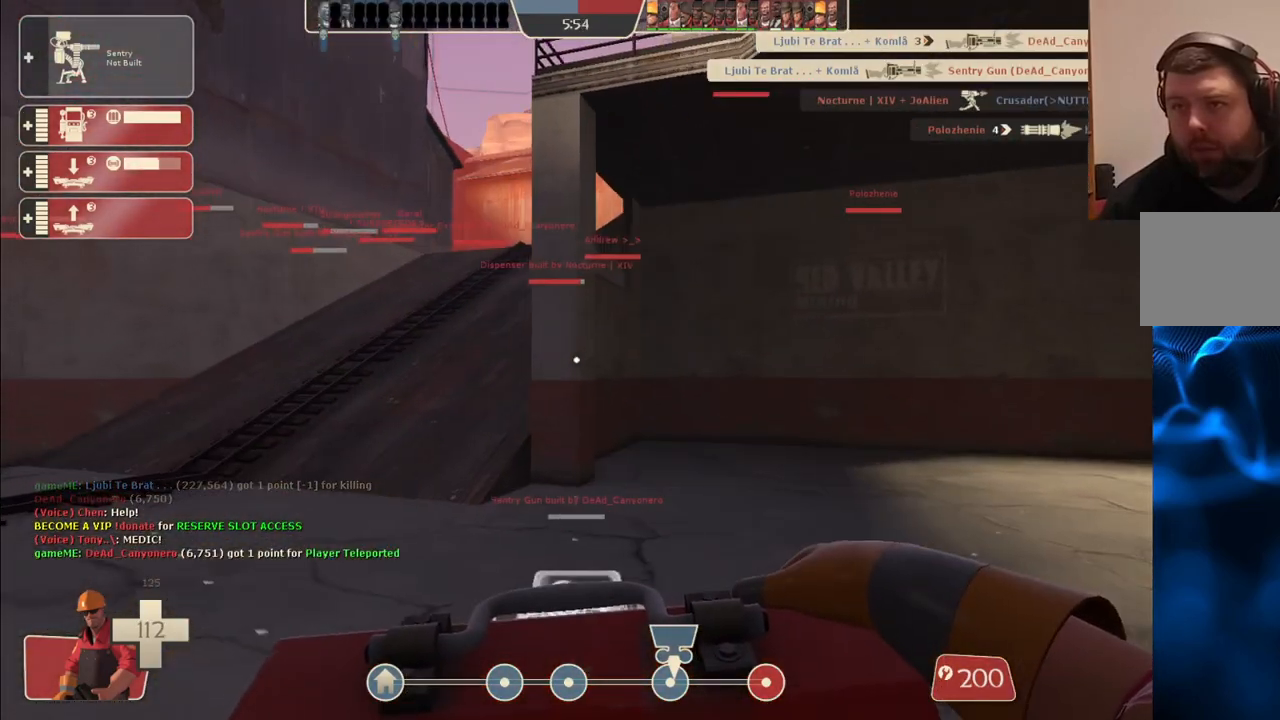
Gameplay with a controller (PlayStation layout); each line is a JSON object with the inputs held at the frame after it. "events" lists button and stick changes between this image and that frame as [ms after this image, input, new state], when the widget could be followed in between.
{"buttons": [], "left_stick": "up", "right_stick": "center", "events": [[133, "left_stick", "up"]]}
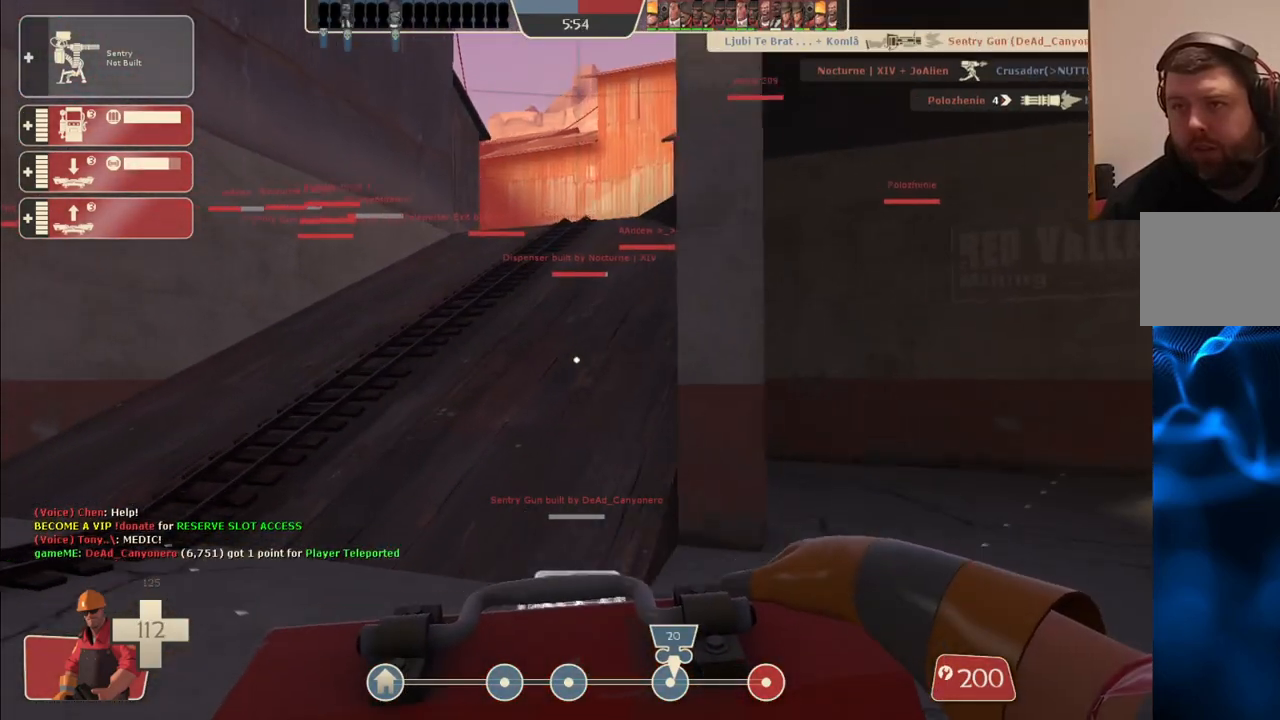
{"buttons": [], "left_stick": "up", "right_stick": "center", "events": []}
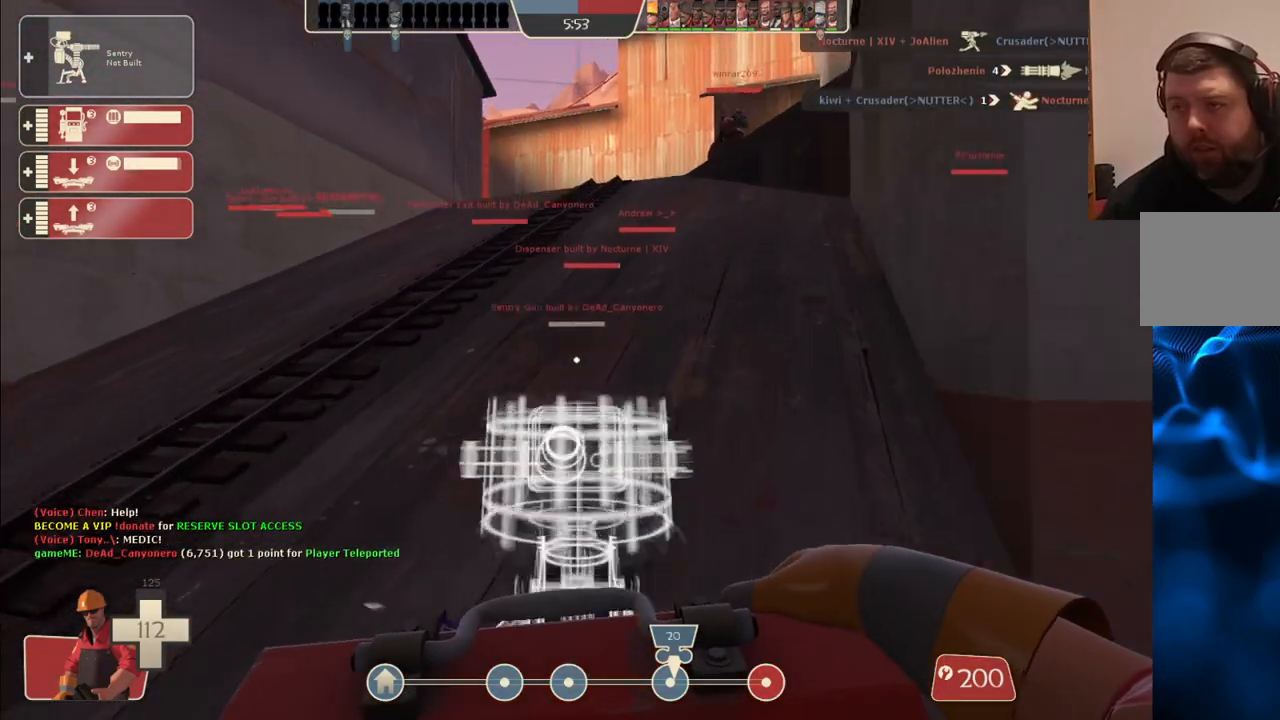
{"buttons": [], "left_stick": "up", "right_stick": "center", "events": []}
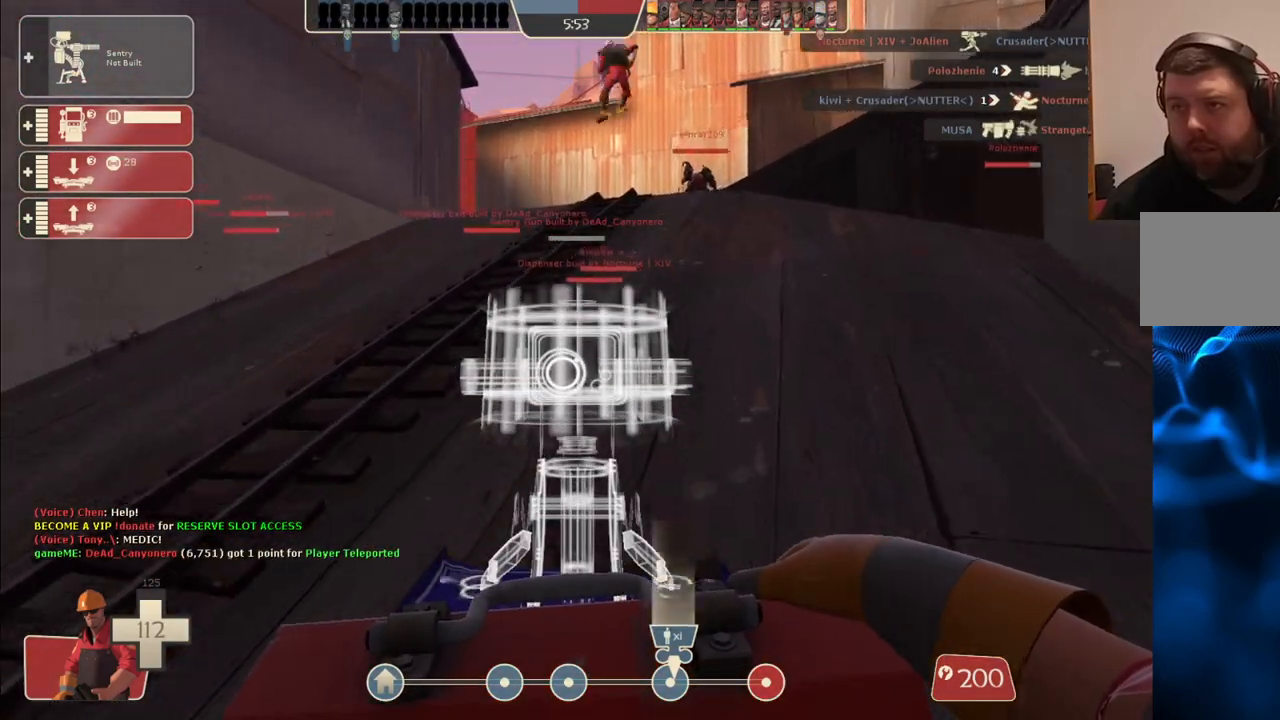
{"buttons": [], "left_stick": "up", "right_stick": "center", "events": []}
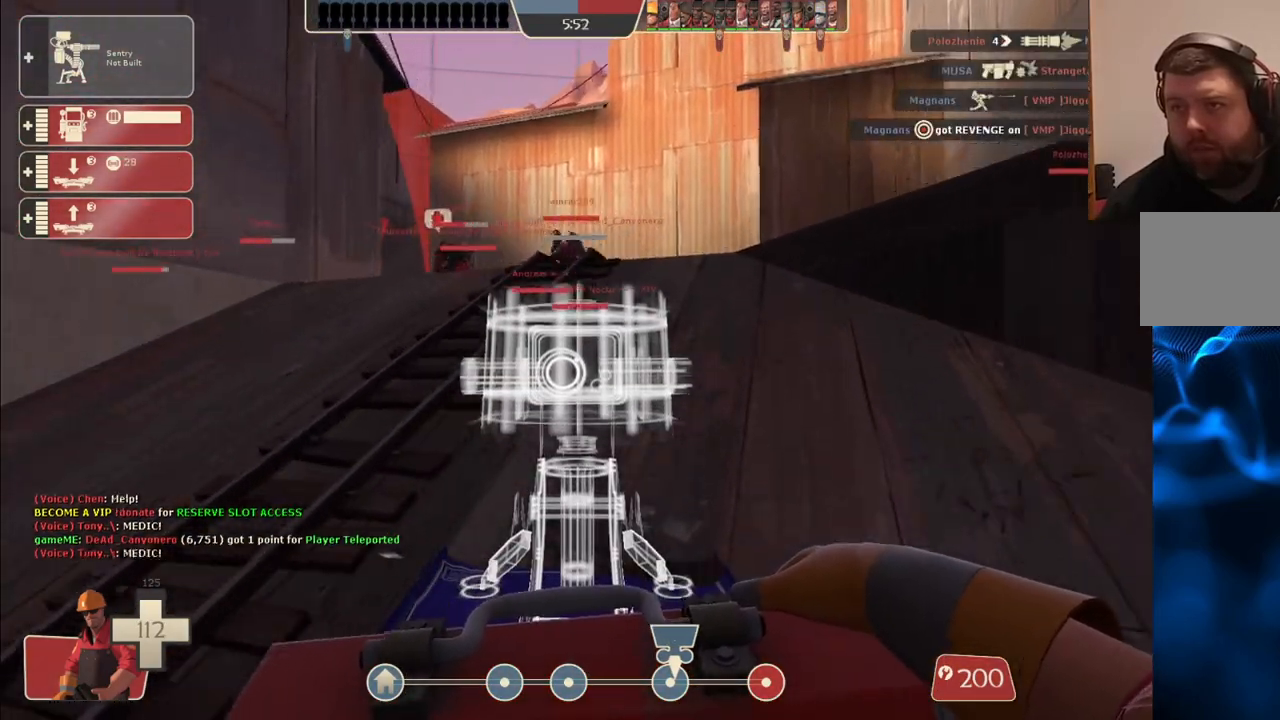
{"buttons": [], "left_stick": "up", "right_stick": "center", "events": []}
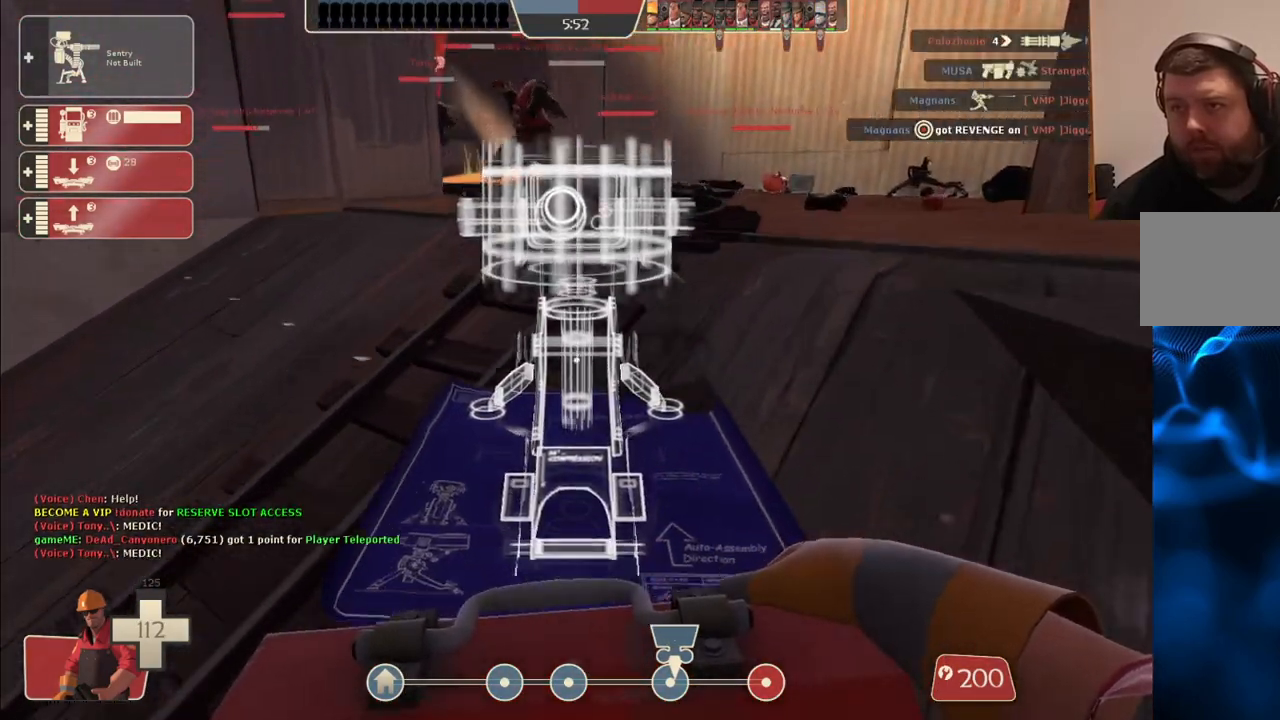
{"buttons": [], "left_stick": "up-right", "right_stick": "center", "events": [[133, "left_stick", "up-right"]]}
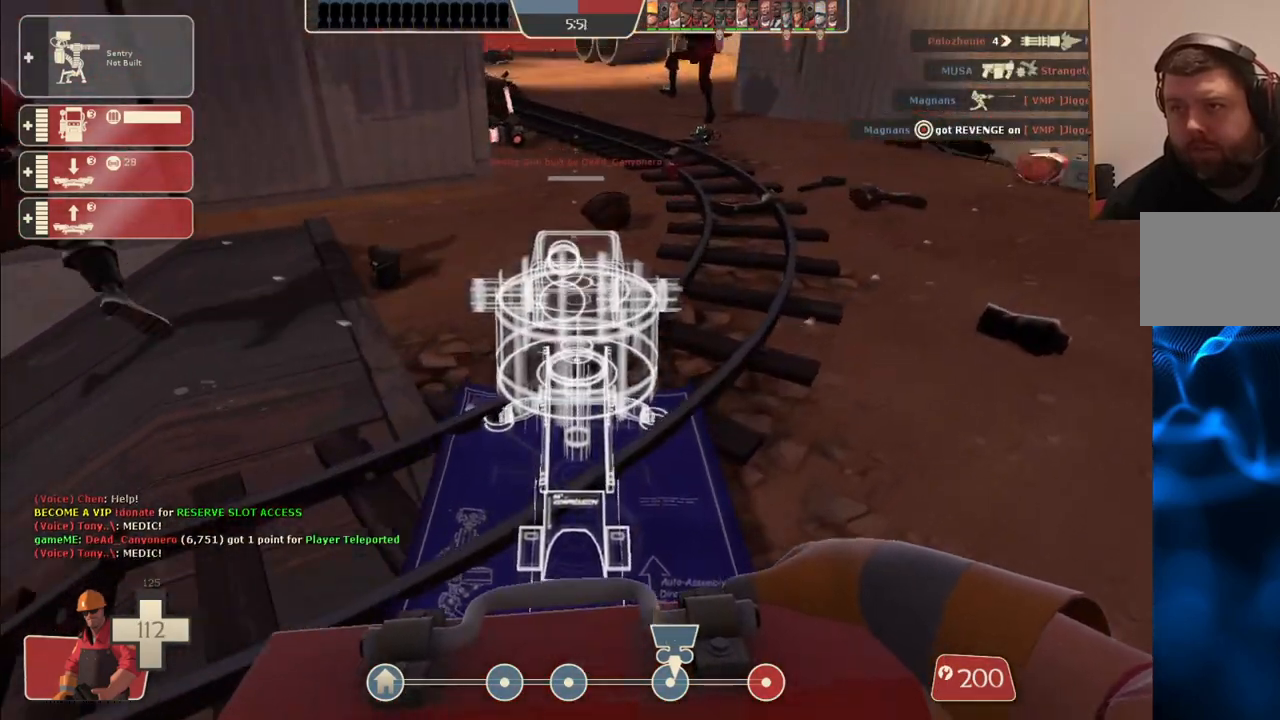
{"buttons": [], "left_stick": "up-right", "right_stick": "center", "events": []}
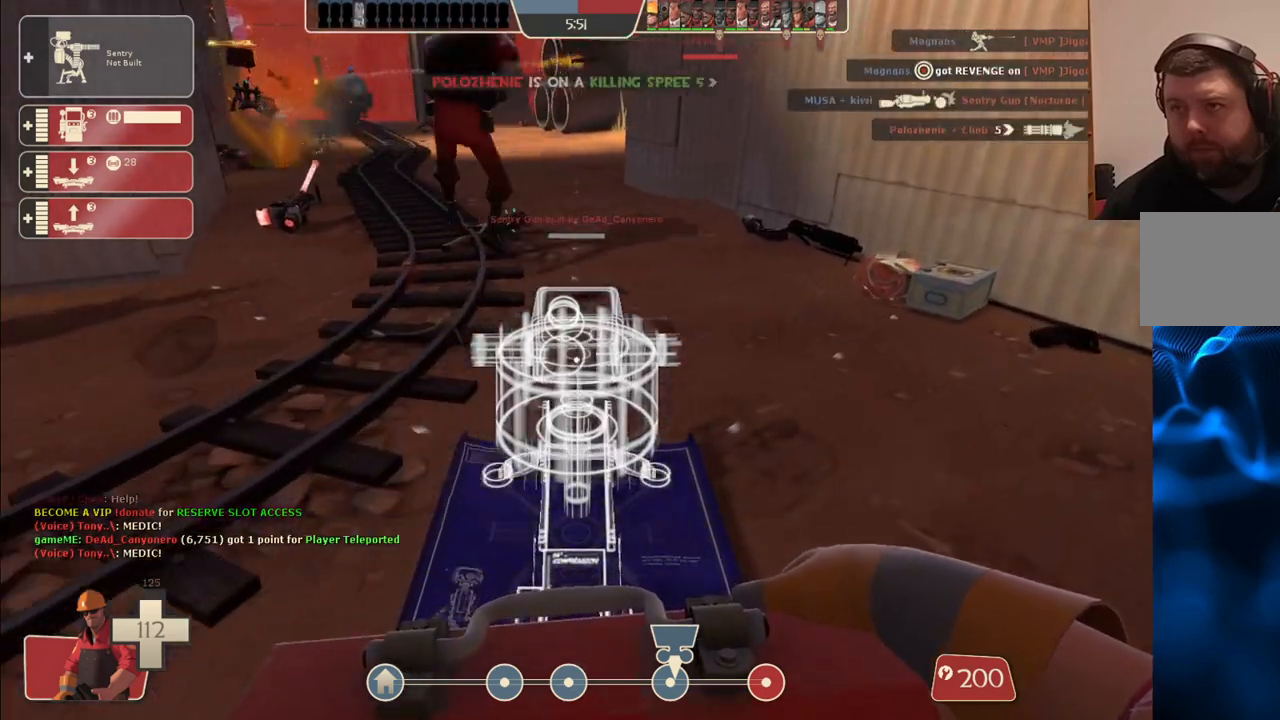
{"buttons": ["R2"], "left_stick": "center", "right_stick": "center", "events": [[300, "R2", "down"], [367, "left_stick", "center"]]}
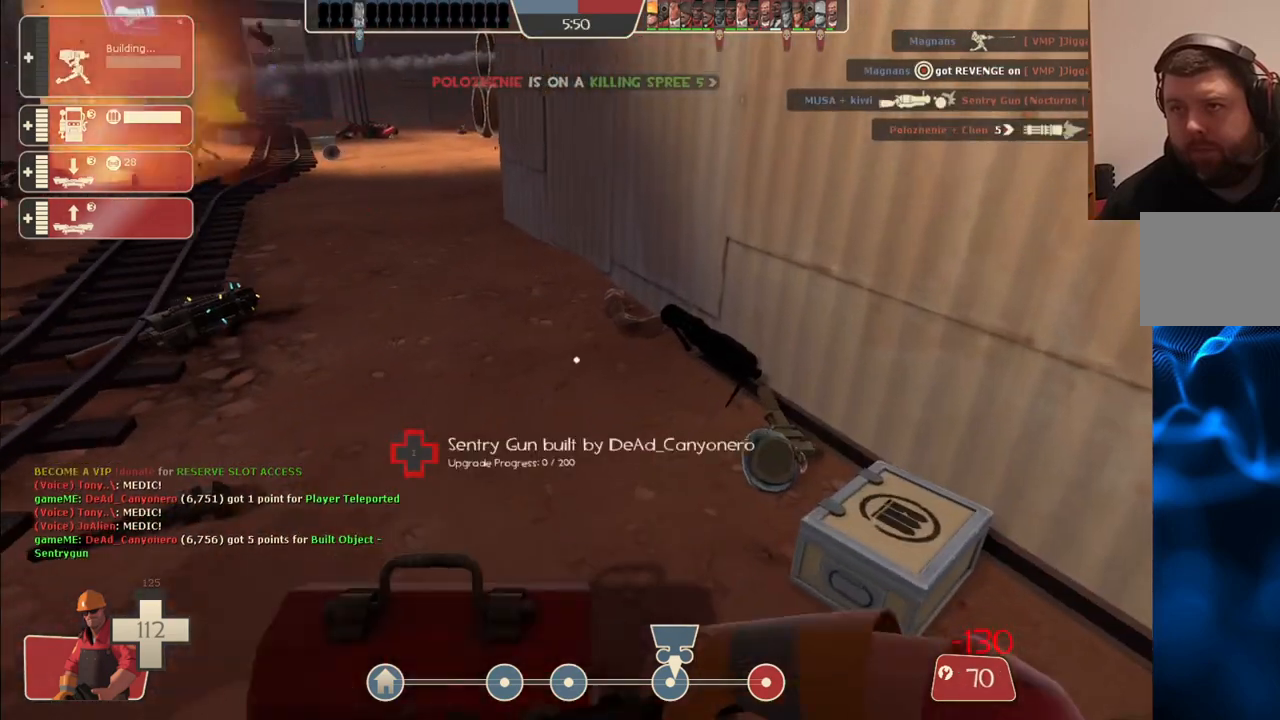
{"buttons": ["R2"], "left_stick": "center", "right_stick": "center", "events": []}
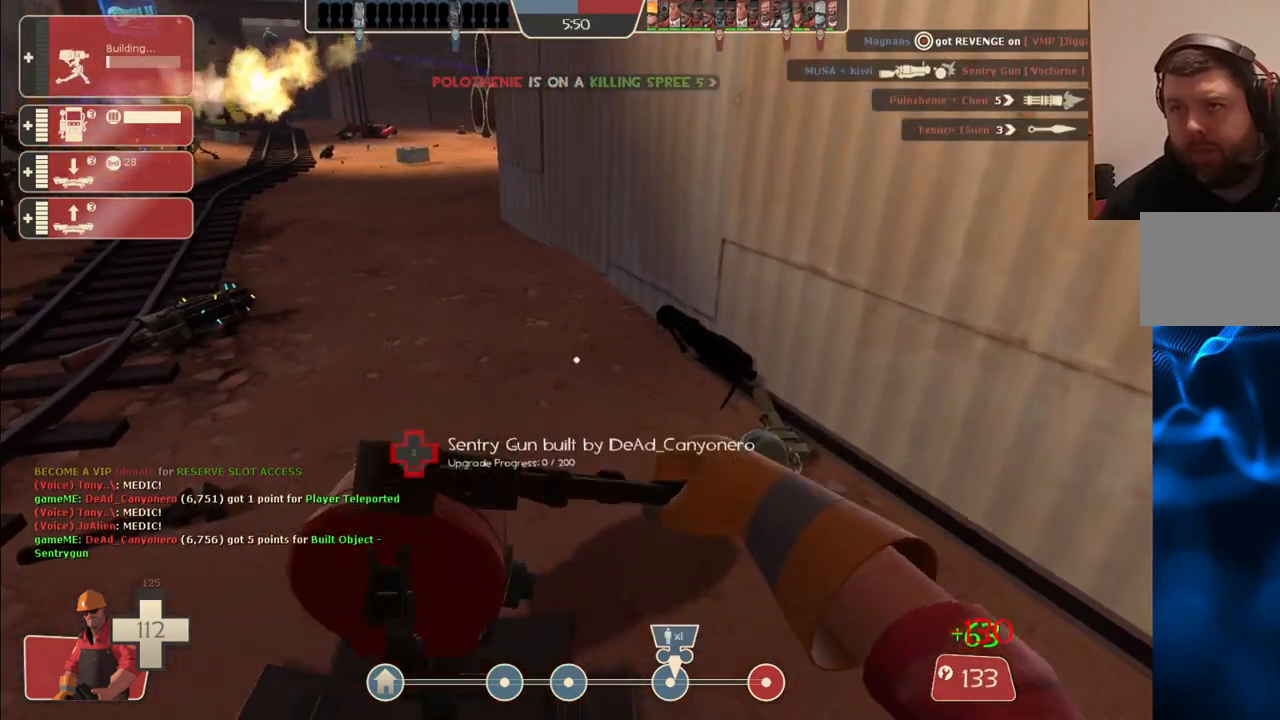
{"buttons": ["R2"], "left_stick": "center", "right_stick": "center", "events": []}
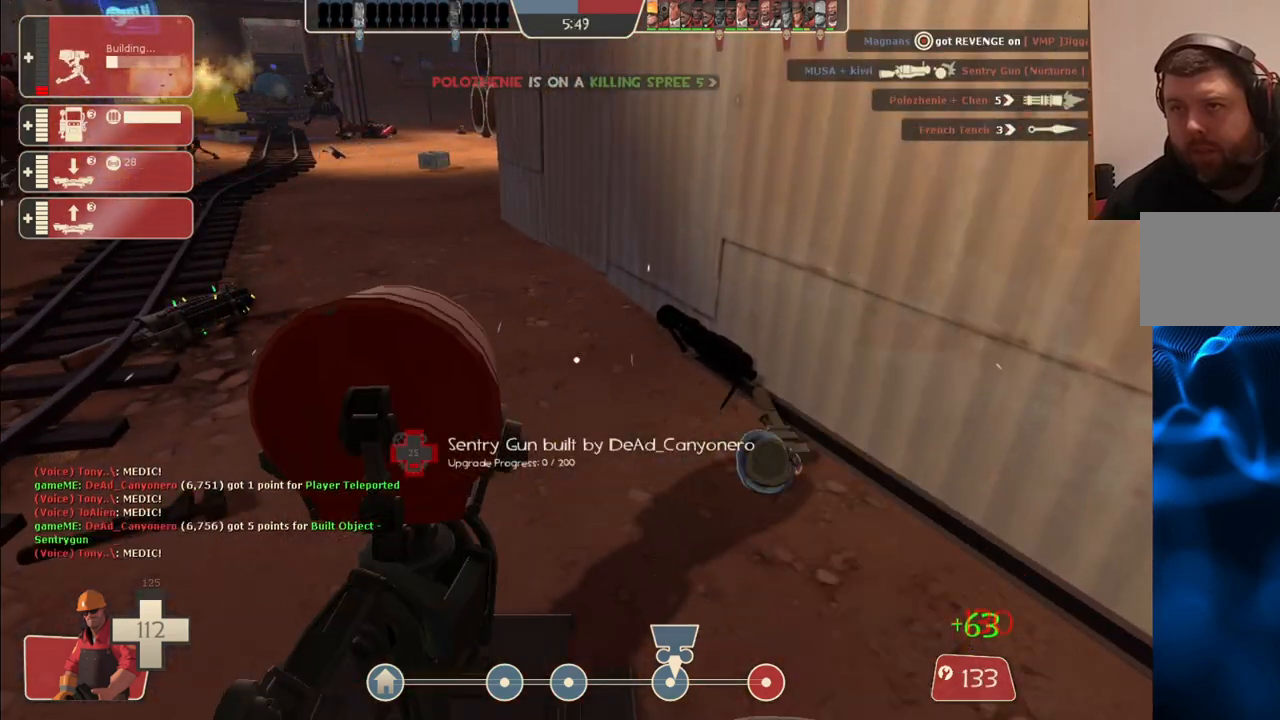
{"buttons": ["R2"], "left_stick": "center", "right_stick": "center", "events": []}
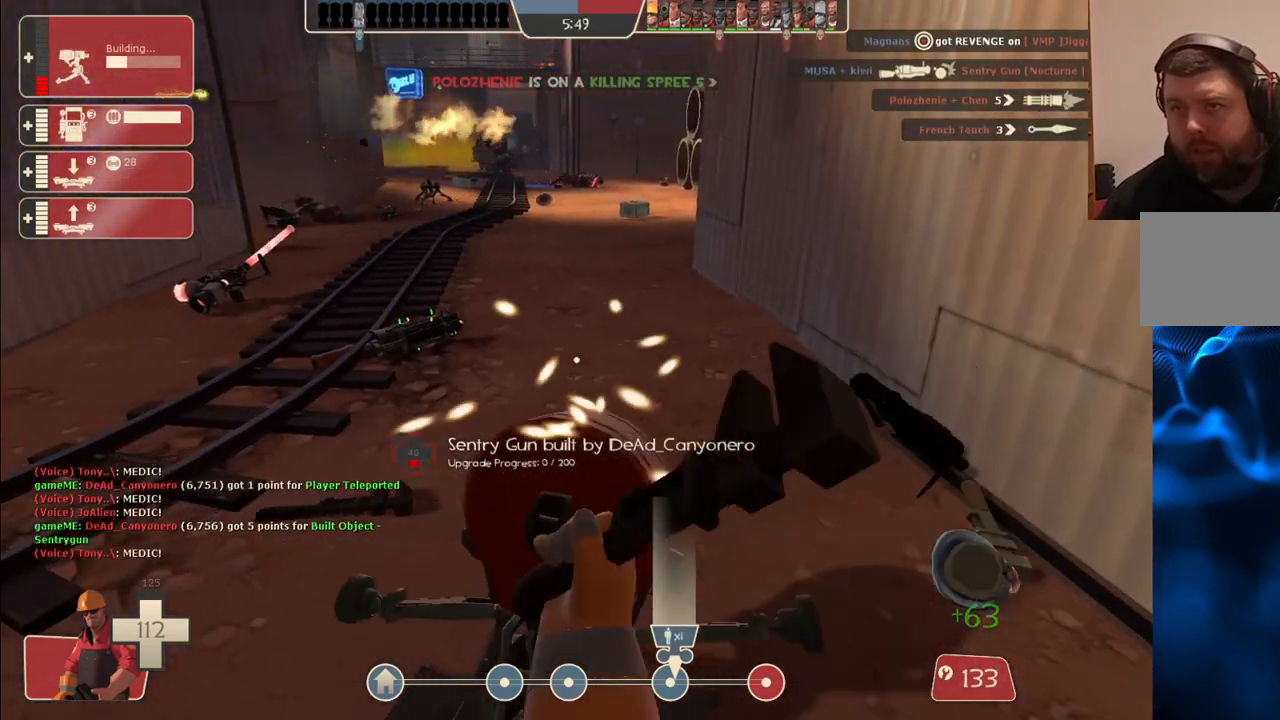
{"buttons": ["R2"], "left_stick": "center", "right_stick": "center", "events": []}
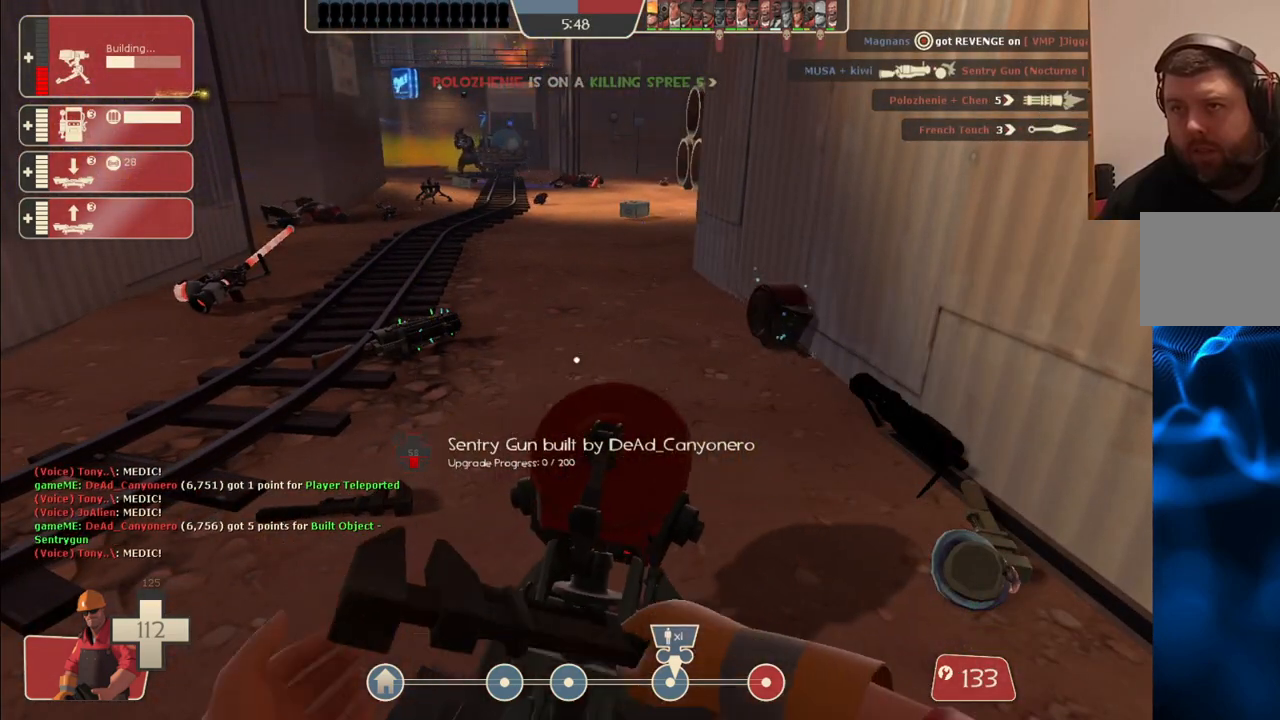
{"buttons": ["R2"], "left_stick": "left", "right_stick": "center", "events": [[317, "left_stick", "right"], [417, "left_stick", "left"]]}
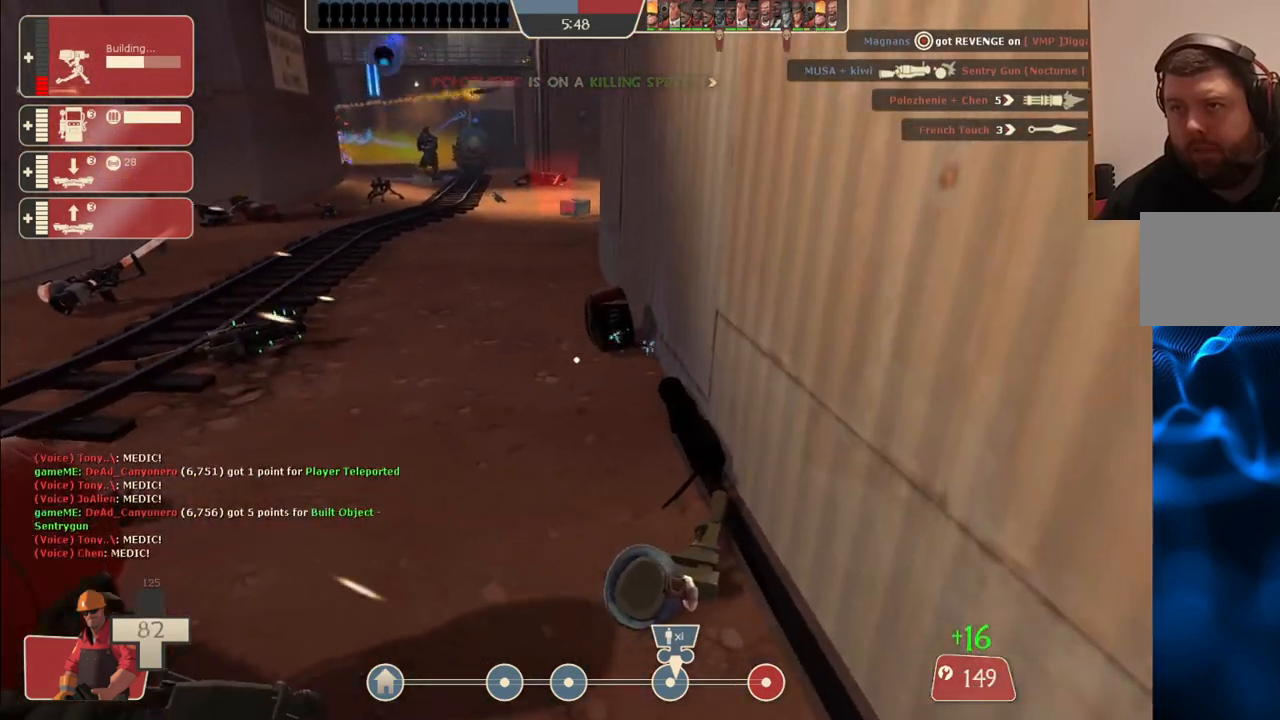
{"buttons": ["R2"], "left_stick": "up", "right_stick": "center", "events": [[167, "left_stick", "center"], [267, "left_stick", "down-left"], [433, "left_stick", "up-left"], [483, "left_stick", "up"]]}
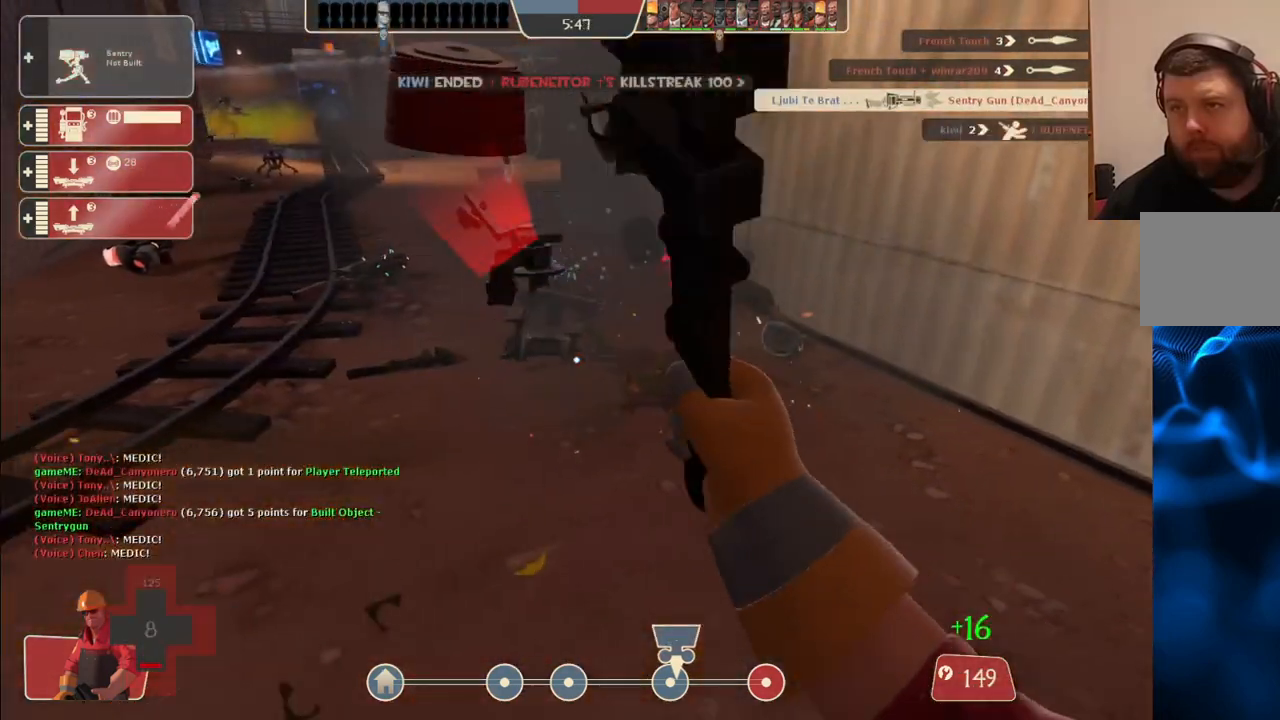
{"buttons": [], "left_stick": "up-right", "right_stick": "center", "events": [[367, "R2", "up"], [367, "left_stick", "up-right"]]}
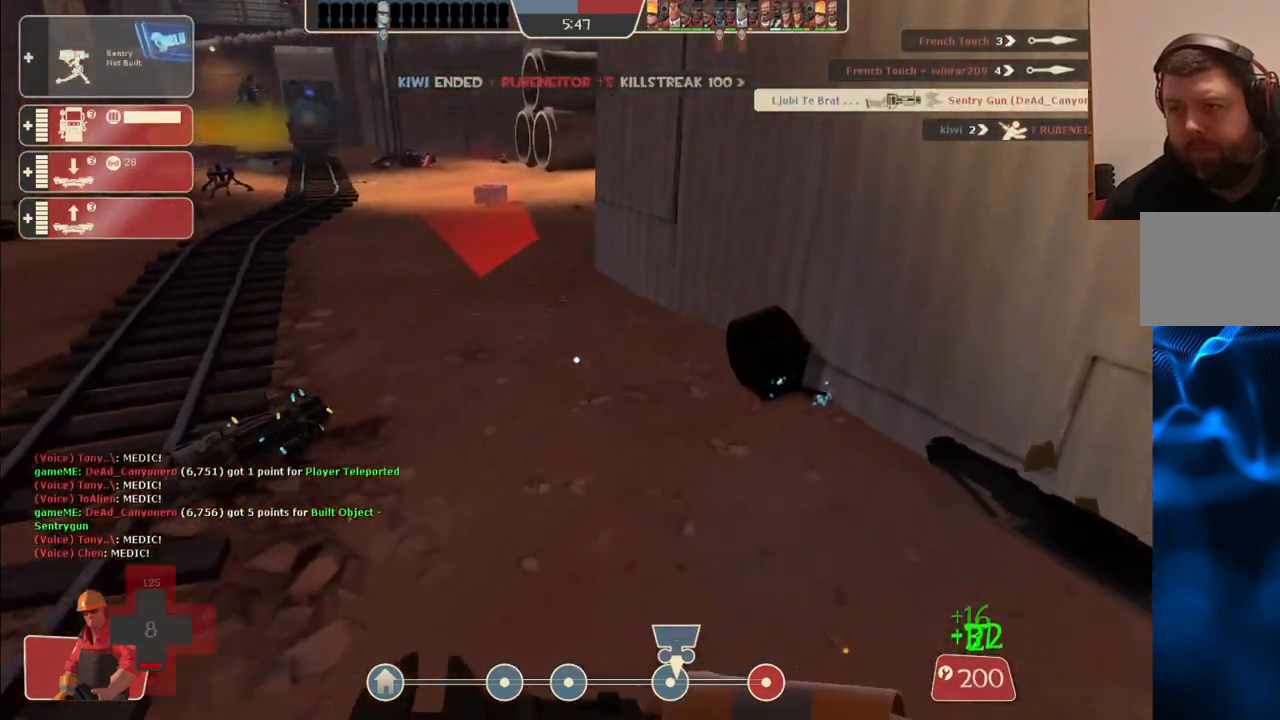
{"buttons": ["DPAD_LEFT"], "left_stick": "center", "right_stick": "center", "events": [[167, "left_stick", "down-left"], [367, "left_stick", "center"], [433, "DPAD_LEFT", "down"]]}
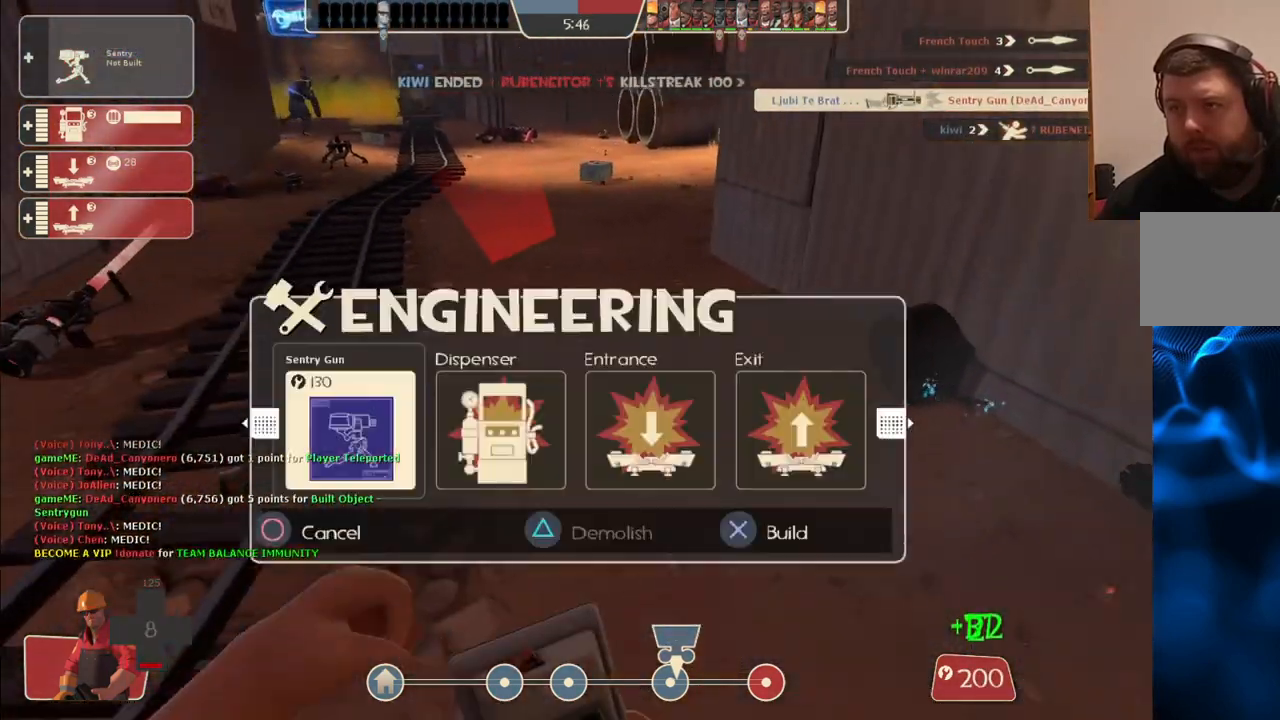
{"buttons": ["R2"], "left_stick": "left", "right_stick": "center", "events": [[33, "DPAD_LEFT", "up"], [67, "R2", "down"], [200, "R2", "up"], [217, "left_stick", "left"], [267, "right_stick", "right"], [350, "R2", "down"], [400, "right_stick", "center"]]}
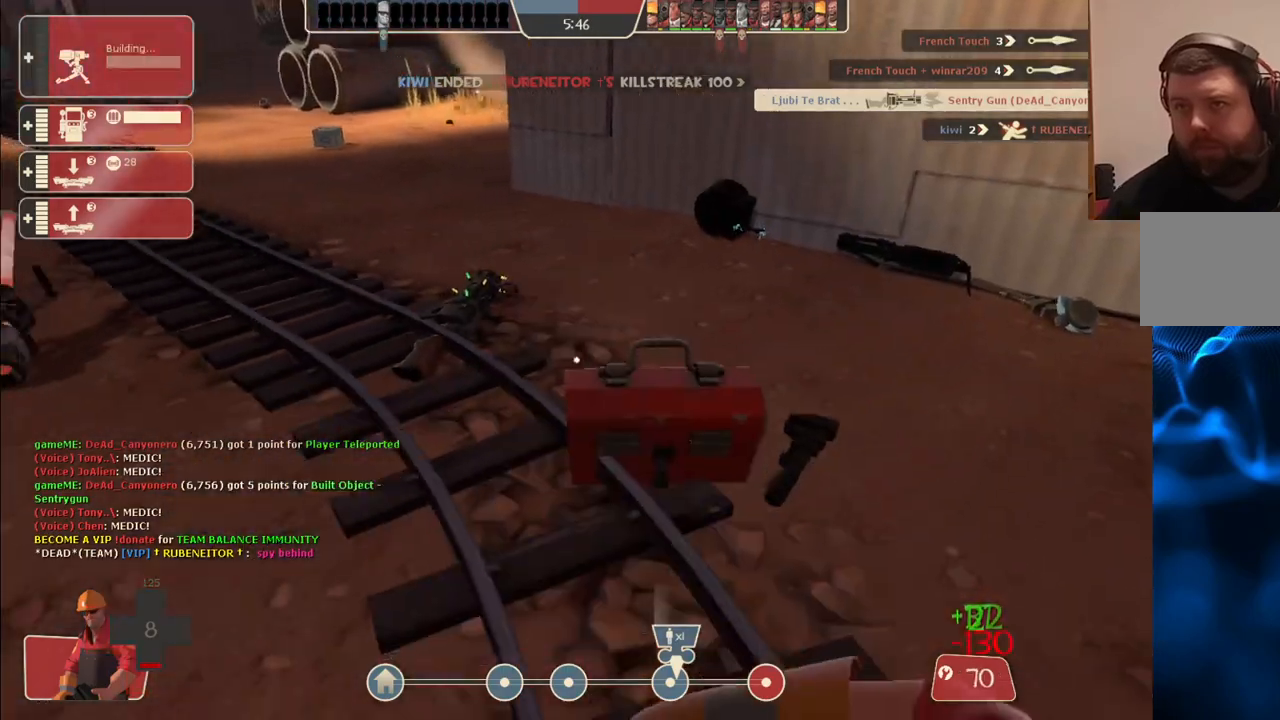
{"buttons": [], "left_stick": "up", "right_stick": "center", "events": [[250, "left_stick", "up-left"], [350, "left_stick", "up"], [417, "R2", "up"]]}
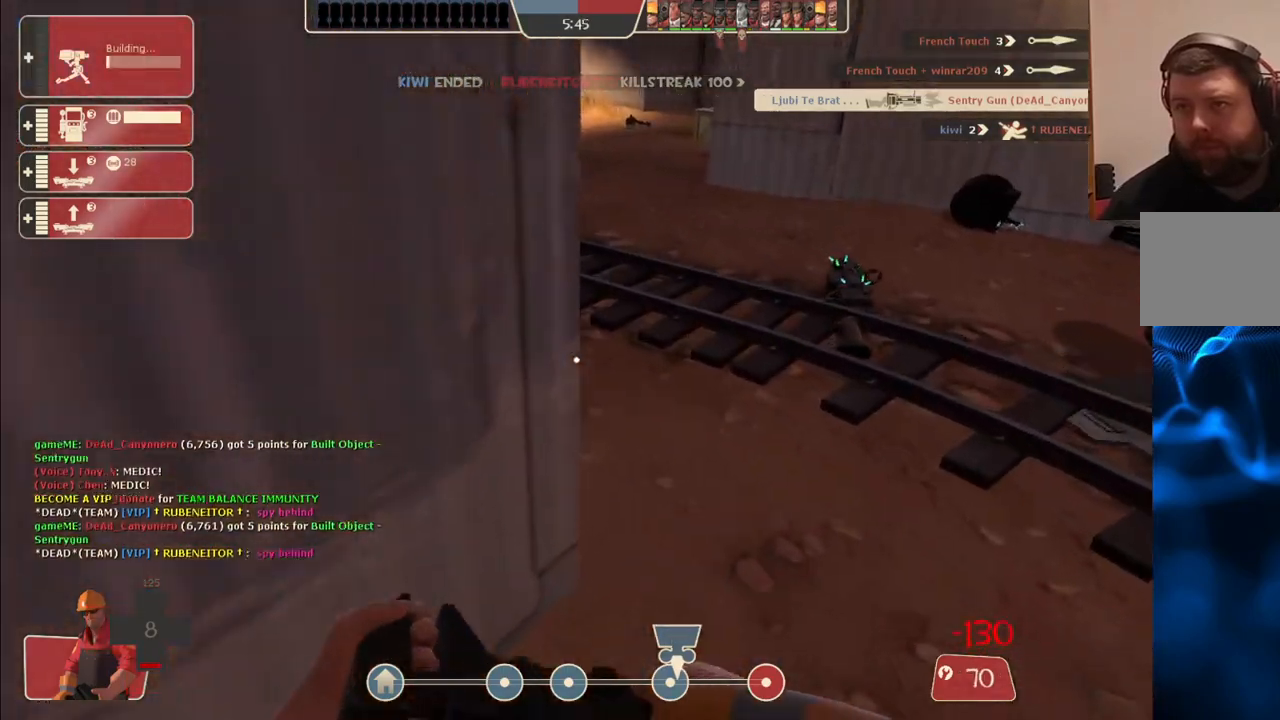
{"buttons": ["R2"], "left_stick": "down", "right_stick": "center", "events": [[17, "left_stick", "up-right"], [133, "left_stick", "right"], [183, "R2", "down"], [500, "left_stick", "down"]]}
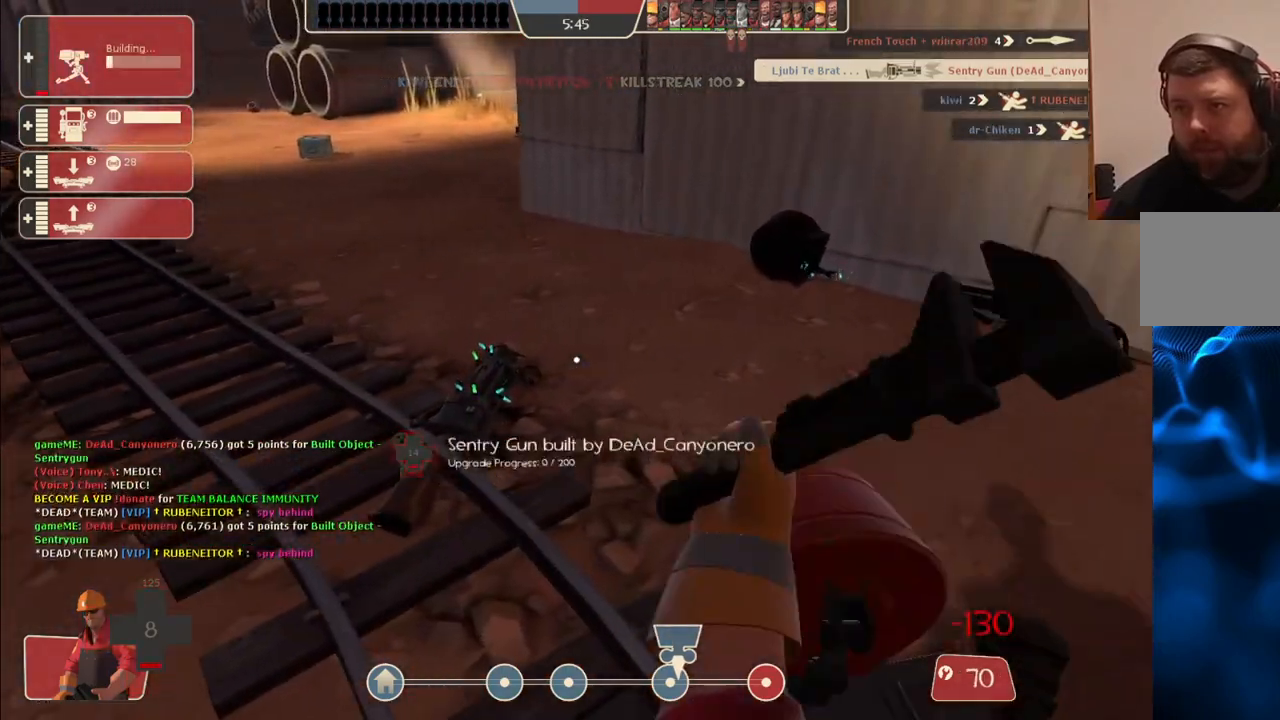
{"buttons": ["R2"], "left_stick": "up-left", "right_stick": "right", "events": [[100, "left_stick", "left"], [183, "left_stick", "up-left"], [283, "left_stick", "up"], [433, "right_stick", "right"], [483, "left_stick", "up-left"]]}
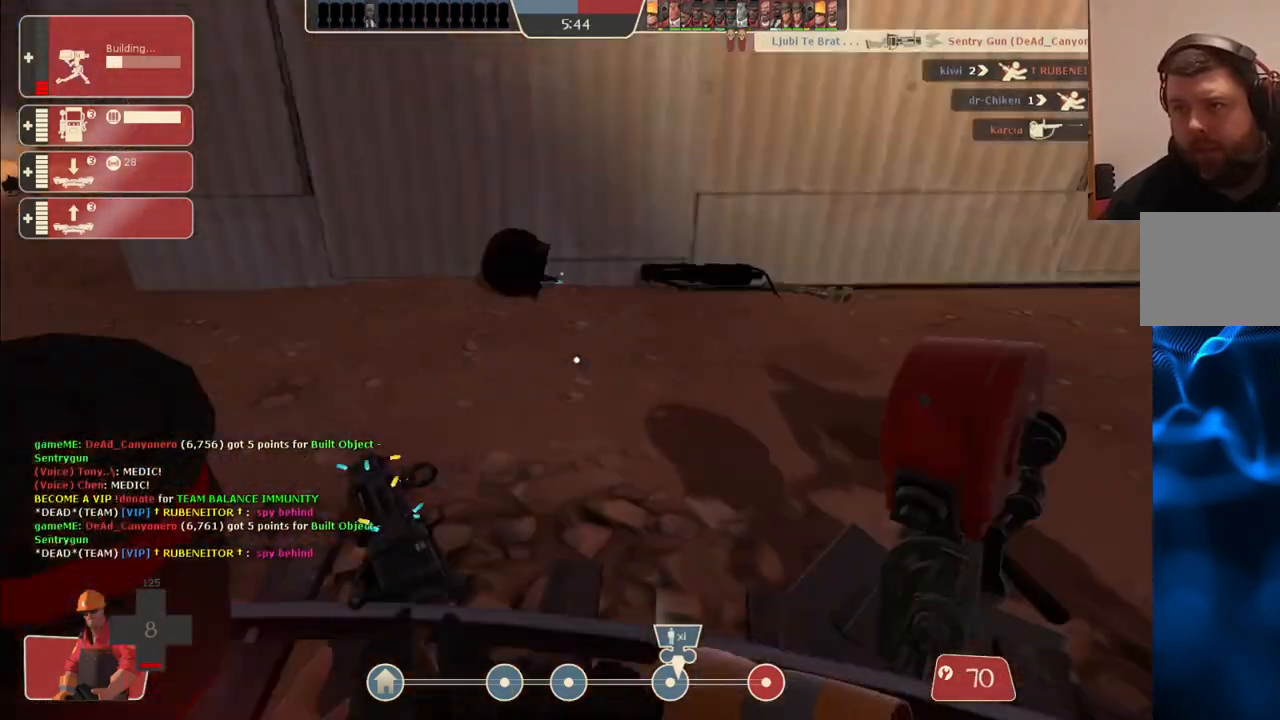
{"buttons": ["R2"], "left_stick": "up-left", "right_stick": "right", "events": []}
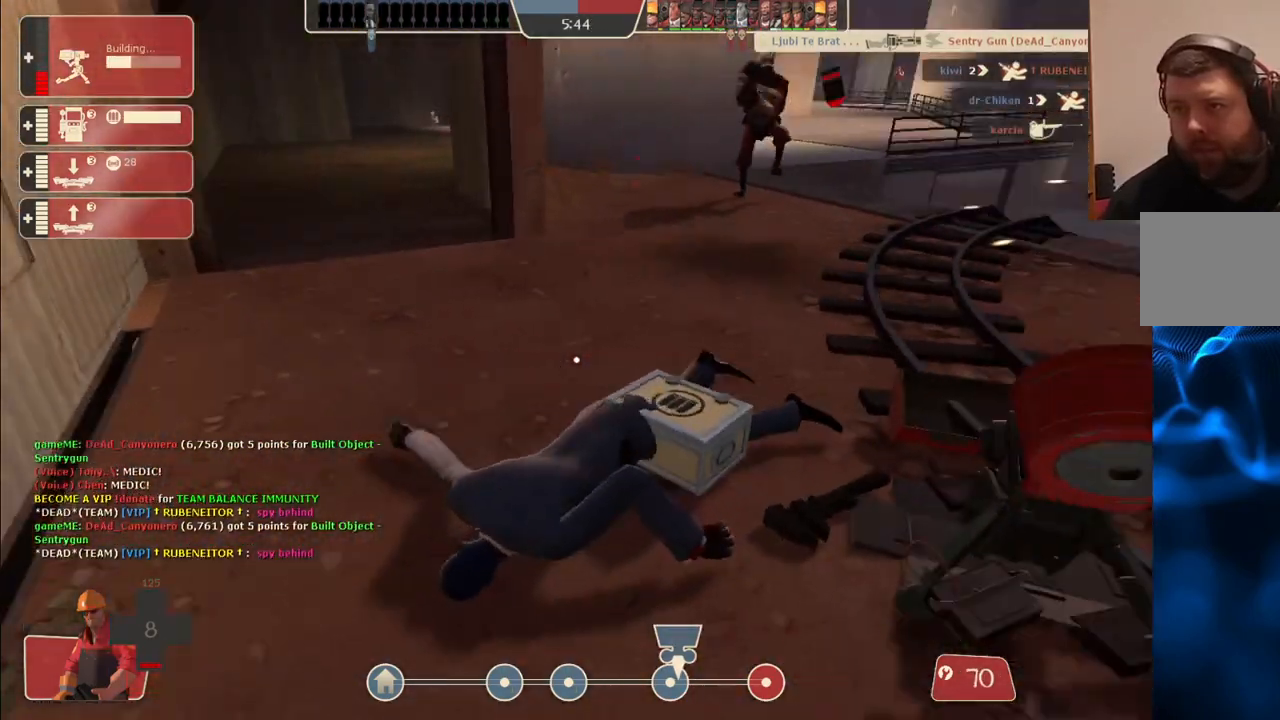
{"buttons": ["R2"], "left_stick": "up-left", "right_stick": "right", "events": [[167, "right_stick", "center"], [317, "right_stick", "right"]]}
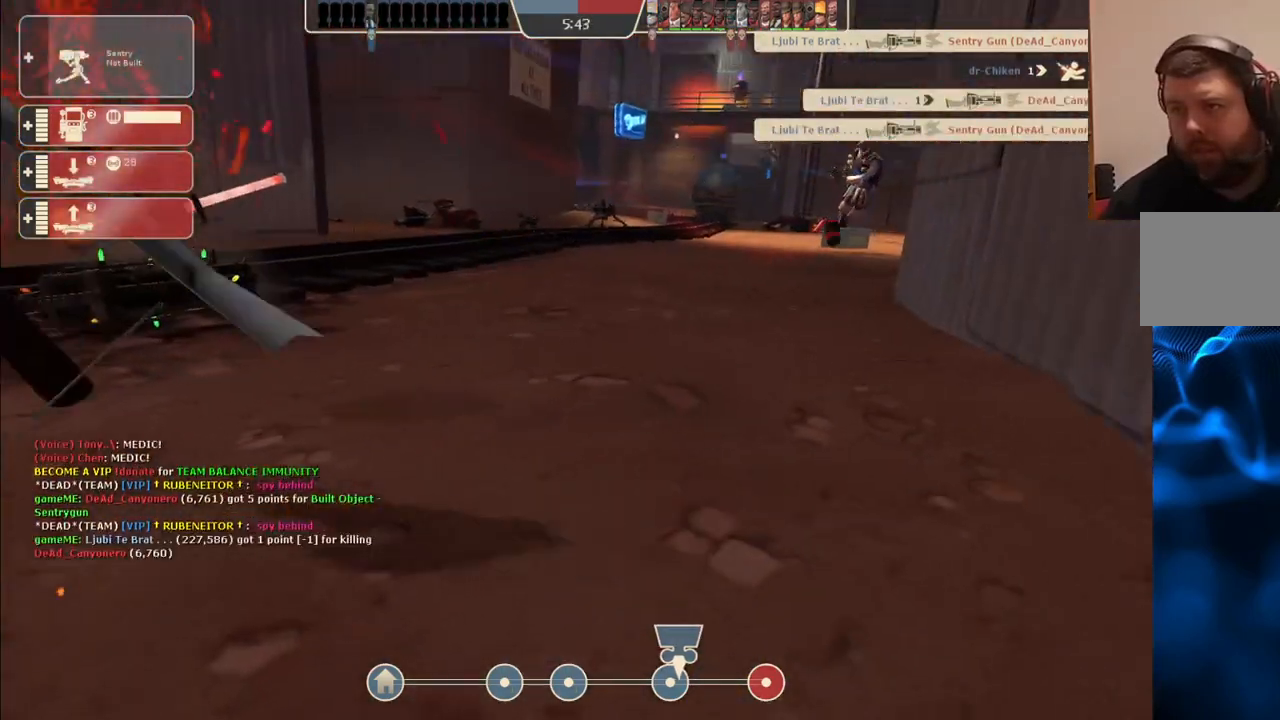
{"buttons": [], "left_stick": "center", "right_stick": "center", "events": [[33, "left_stick", "left"], [133, "R2", "up"], [183, "left_stick", "center"], [483, "right_stick", "center"]]}
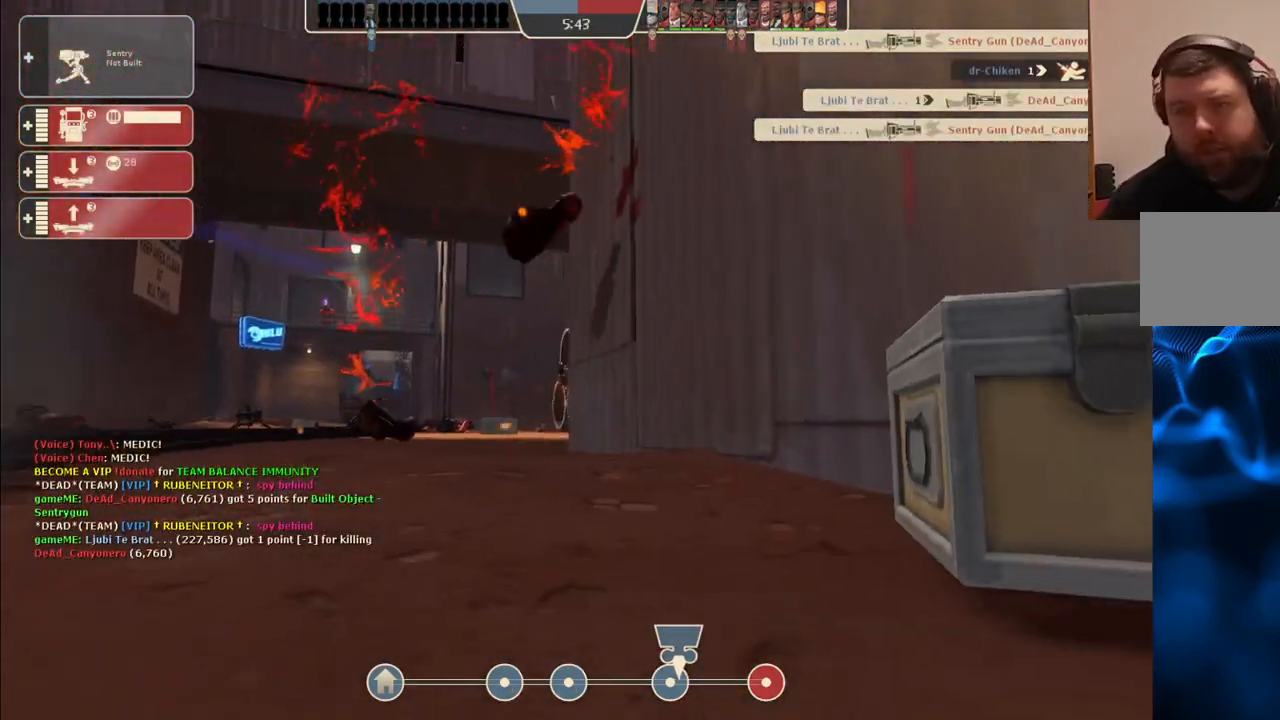
{"buttons": [], "left_stick": "center", "right_stick": "center", "events": []}
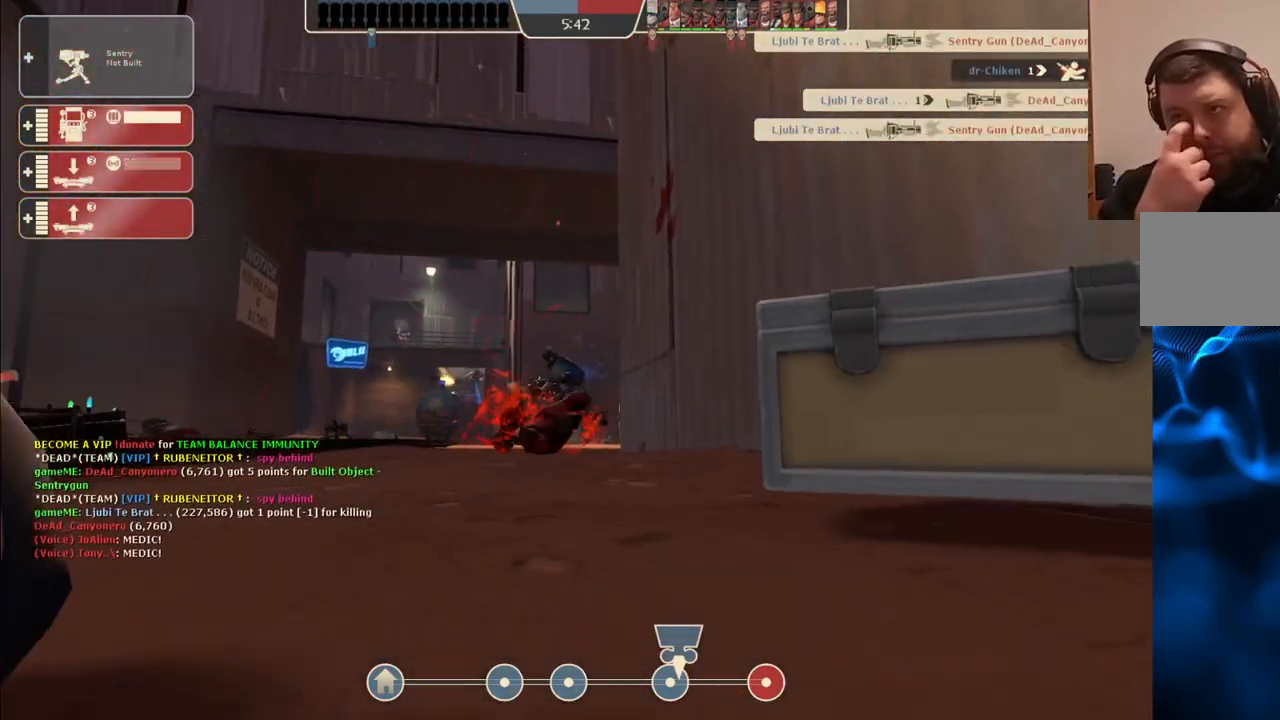
{"buttons": [], "left_stick": "center", "right_stick": "center", "events": []}
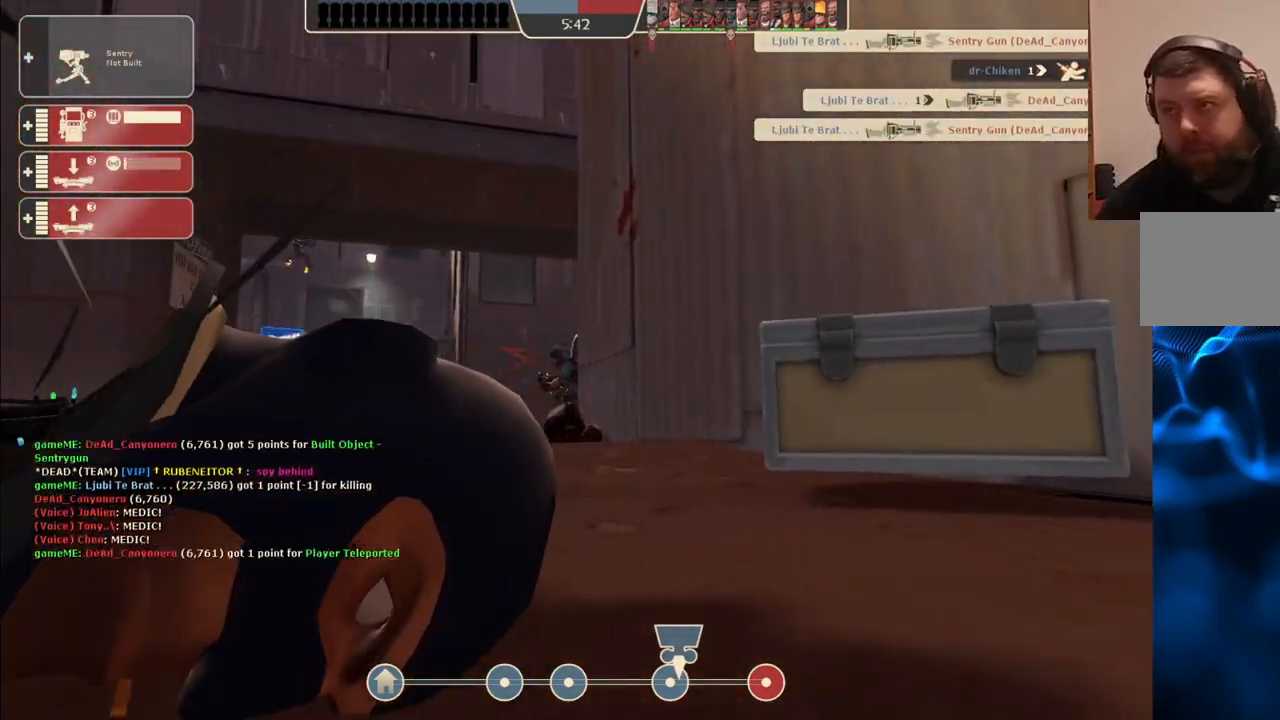
{"buttons": [], "left_stick": "center", "right_stick": "center", "events": []}
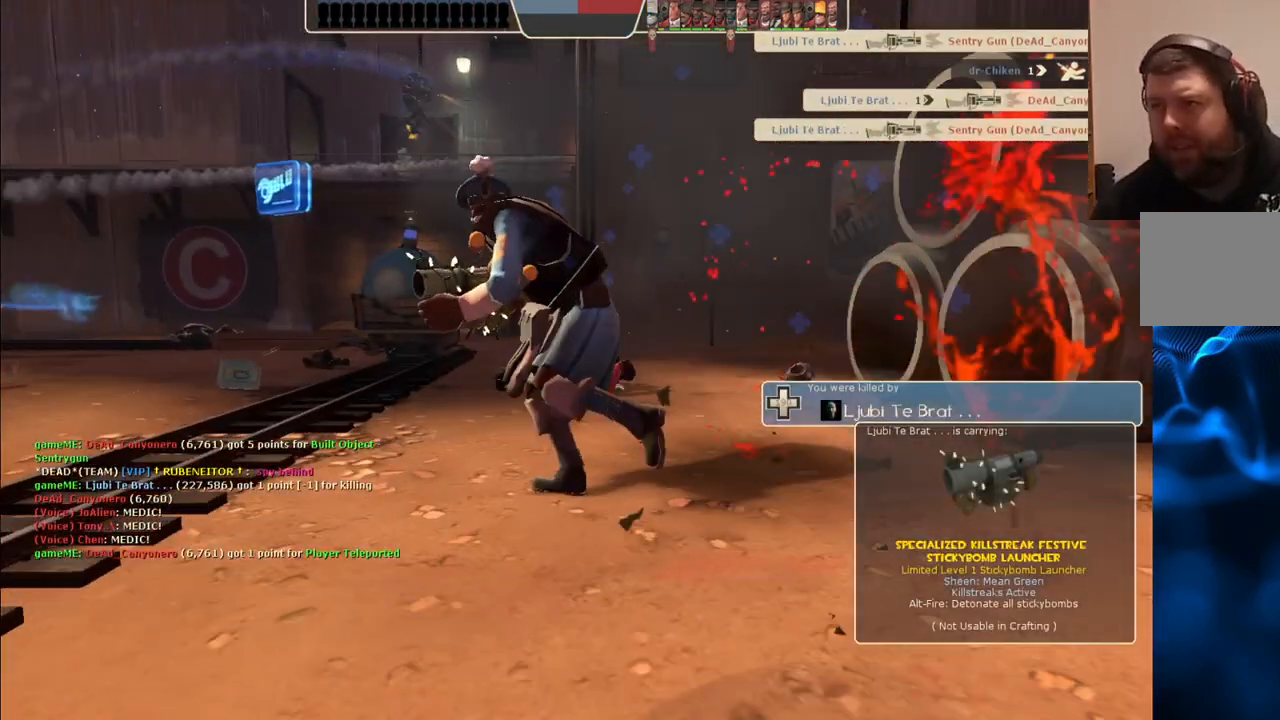
{"buttons": [], "left_stick": "center", "right_stick": "center", "events": []}
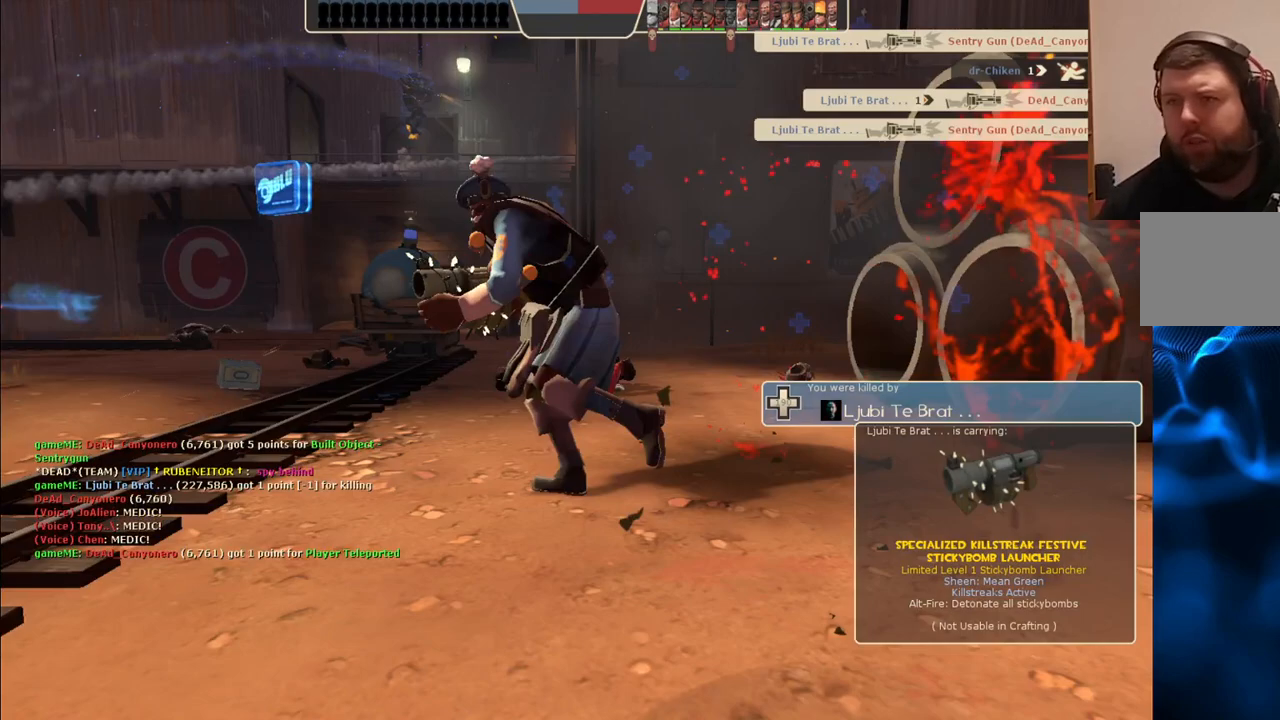
{"buttons": [], "left_stick": "center", "right_stick": "center", "events": []}
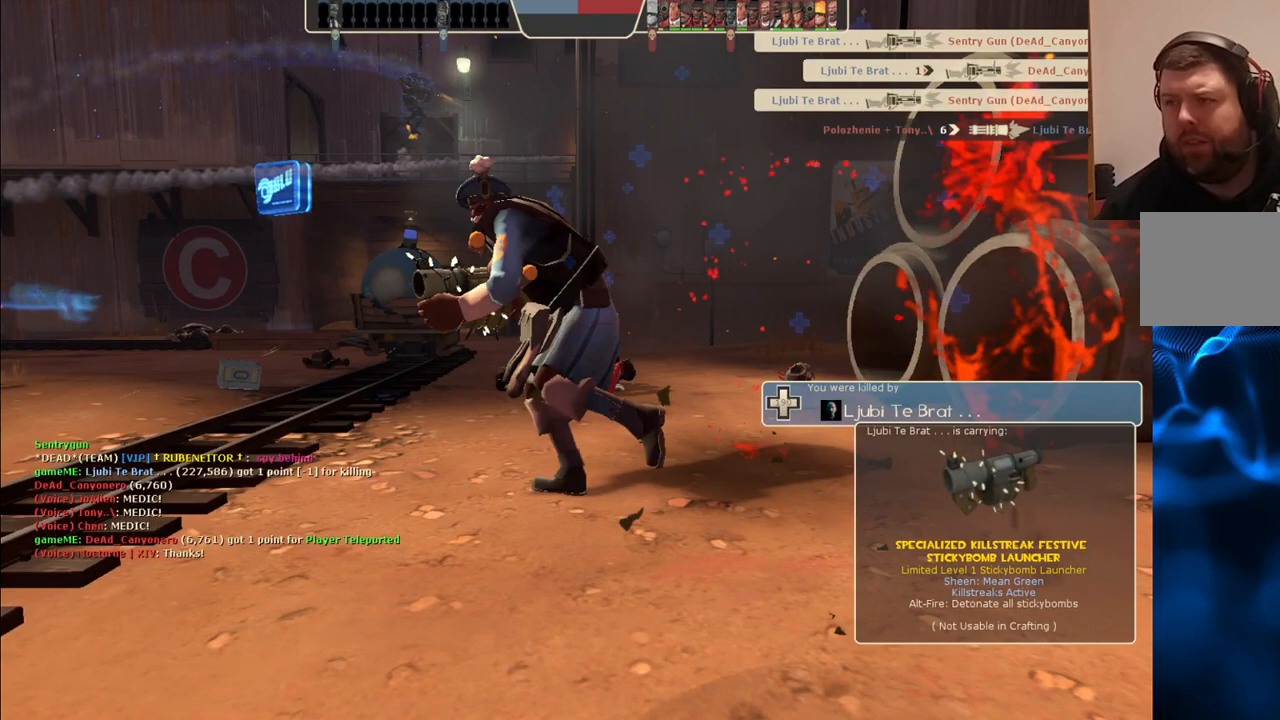
{"buttons": [], "left_stick": "center", "right_stick": "center", "events": []}
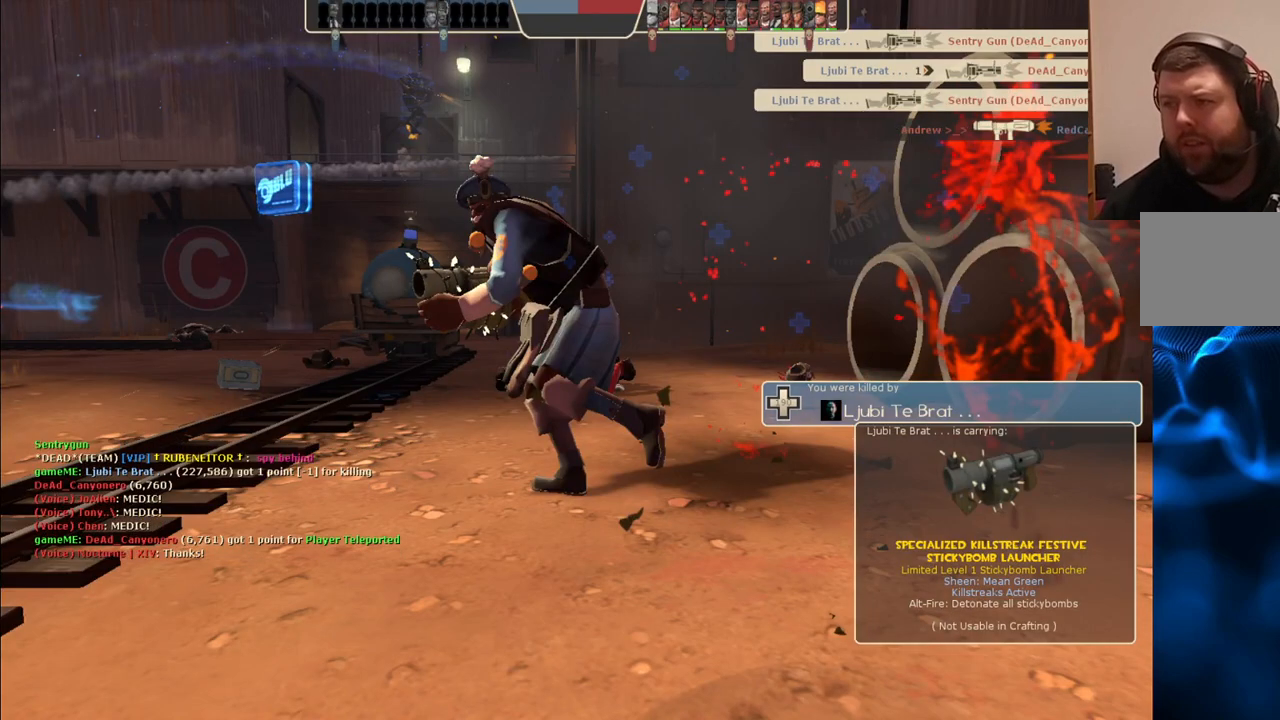
{"buttons": [], "left_stick": "center", "right_stick": "center", "events": []}